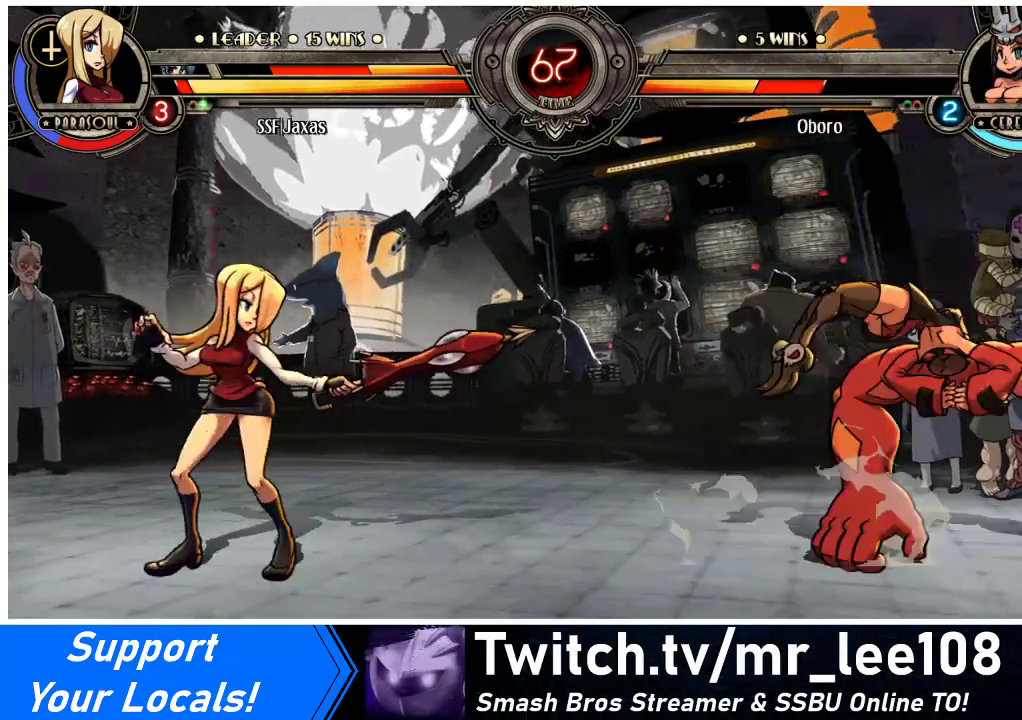
Gameplay with a controller (arcade stick); each line is a JSON object with the inputs held at the frame after it. "events" lists button and stick changes between this image and that frame as [ms after this image, input, new state], when the widget could be followed in between. Not read: L3 R3.
{"buttons": ["DPAD_LEFT"], "events": [[33, "DPAD_LEFT", "down"], [233, "DPAD_LEFT", "up"], [267, "DPAD_RIGHT", "down"], [467, "DPAD_RIGHT", "up"], [500, "DPAD_LEFT", "down"]]}
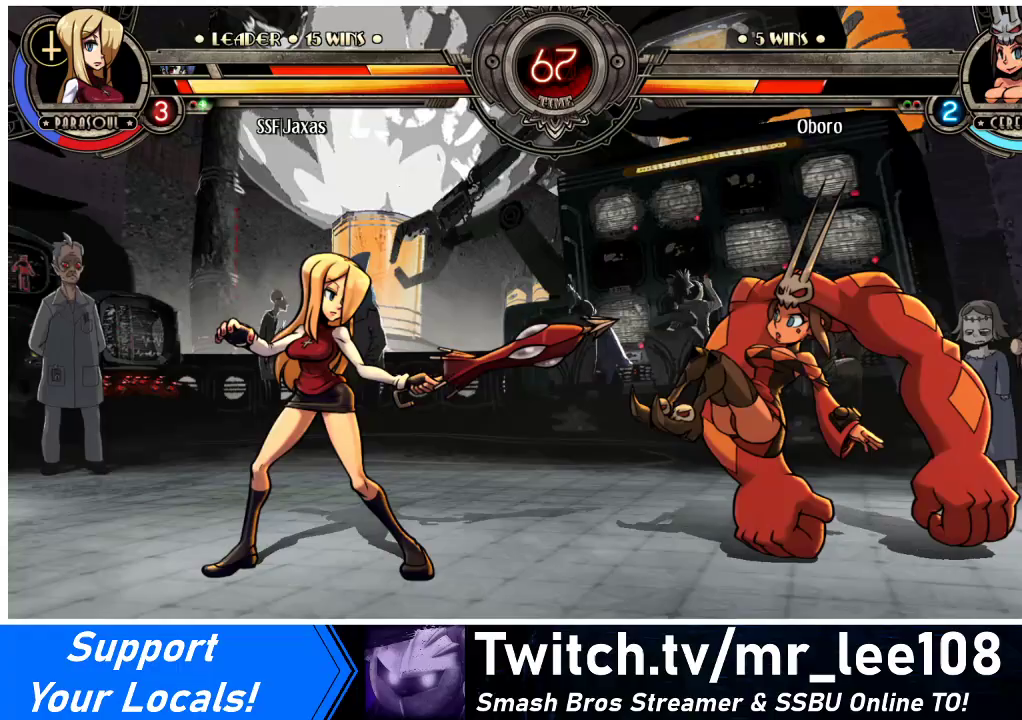
{"buttons": ["DPAD_LEFT"], "events": [[233, "R2", "down"], [367, "R2", "up"]]}
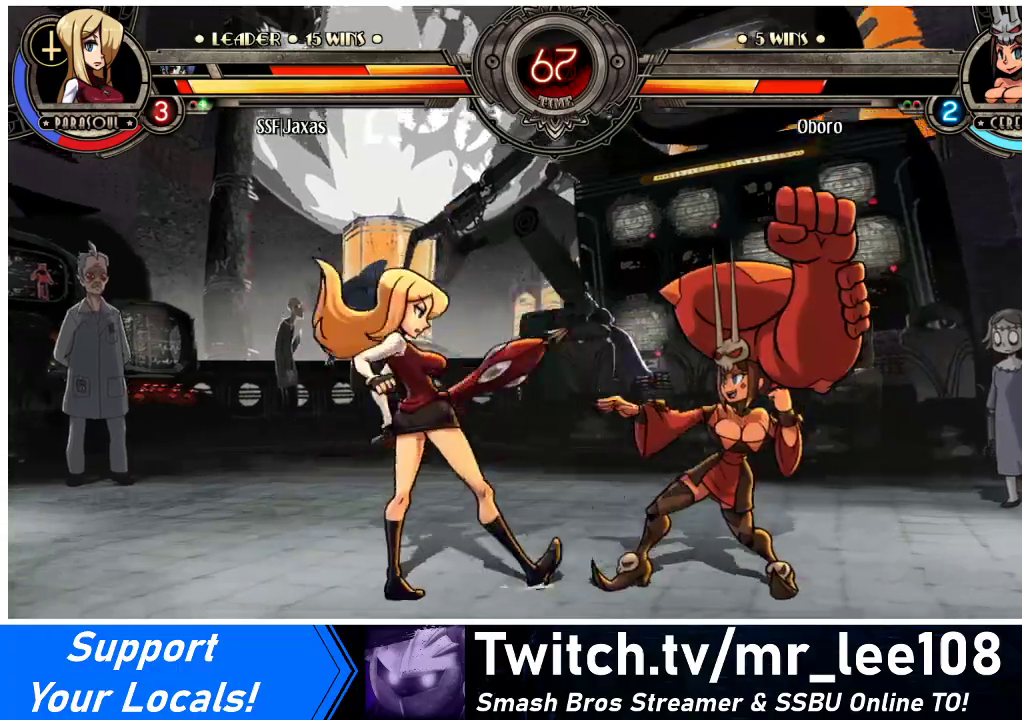
{"buttons": ["DPAD_LEFT"], "events": []}
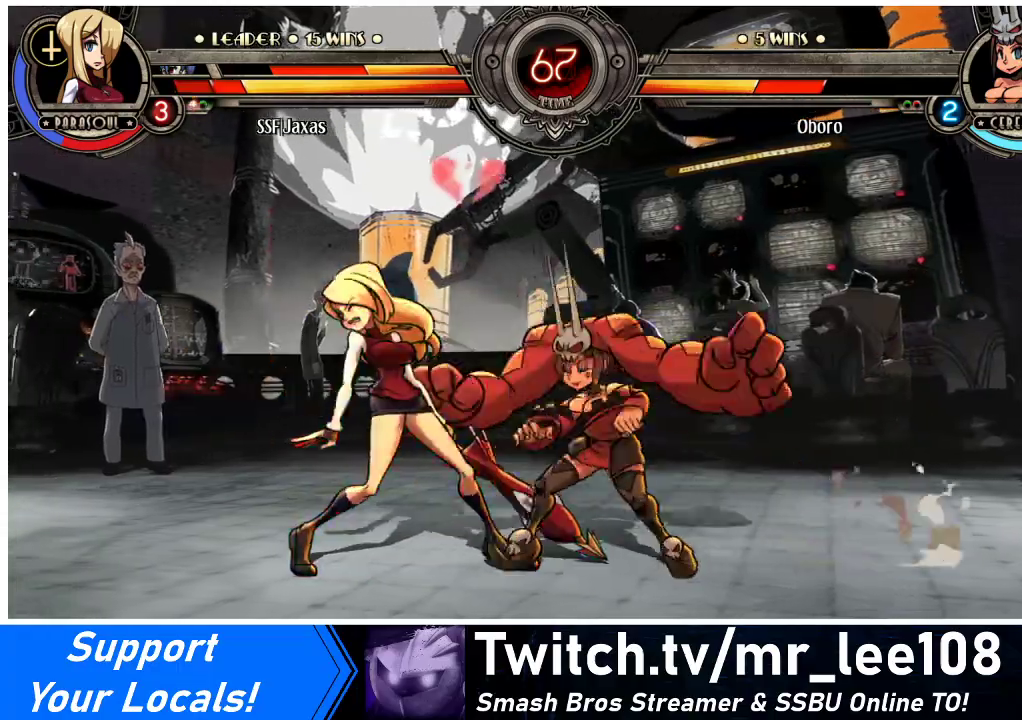
{"buttons": ["DPAD_DOWN", "DPAD_LEFT"], "events": [[67, "DPAD_DOWN", "down"]]}
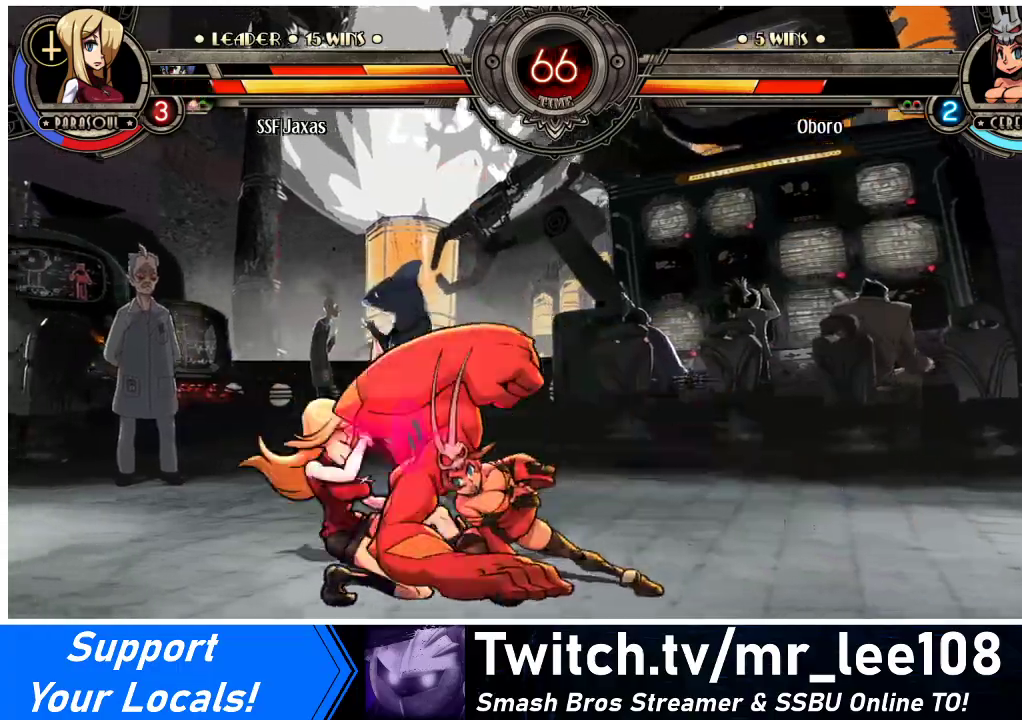
{"buttons": ["DPAD_DOWN", "DPAD_LEFT"], "events": [[300, "SQUARE", "down"], [300, "TRIANGLE", "down"], [433, "SQUARE", "up"], [433, "TRIANGLE", "up"]]}
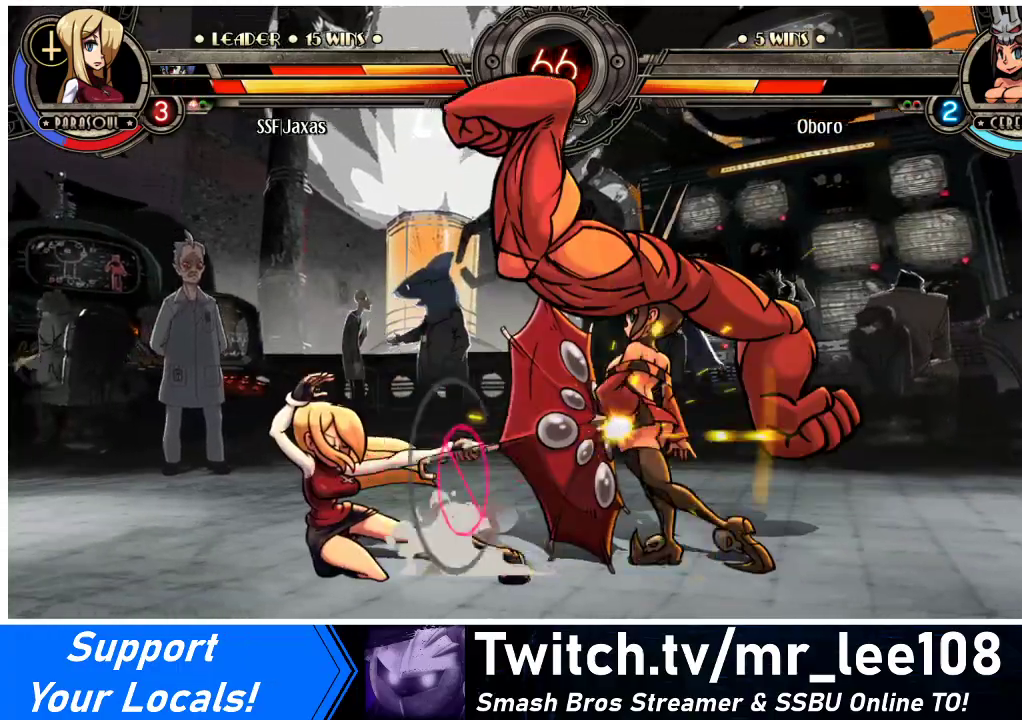
{"buttons": ["DPAD_DOWN"], "events": [[267, "DPAD_DOWN", "up"], [300, "R2", "down"], [333, "DPAD_DOWN", "down"], [433, "R2", "up"], [467, "DPAD_LEFT", "up"]]}
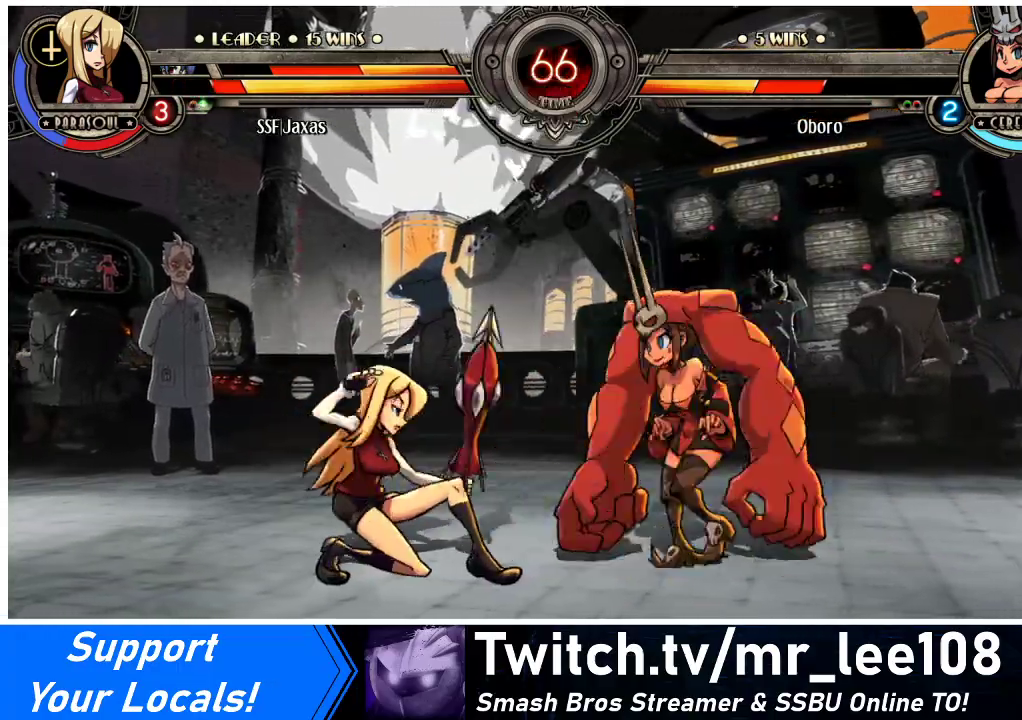
{"buttons": ["DPAD_DOWN", "DPAD_LEFT"], "events": [[67, "DPAD_LEFT", "down"], [167, "DPAD_DOWN", "up"], [333, "DPAD_DOWN", "down"], [367, "R2", "down"], [400, "R2", "up"]]}
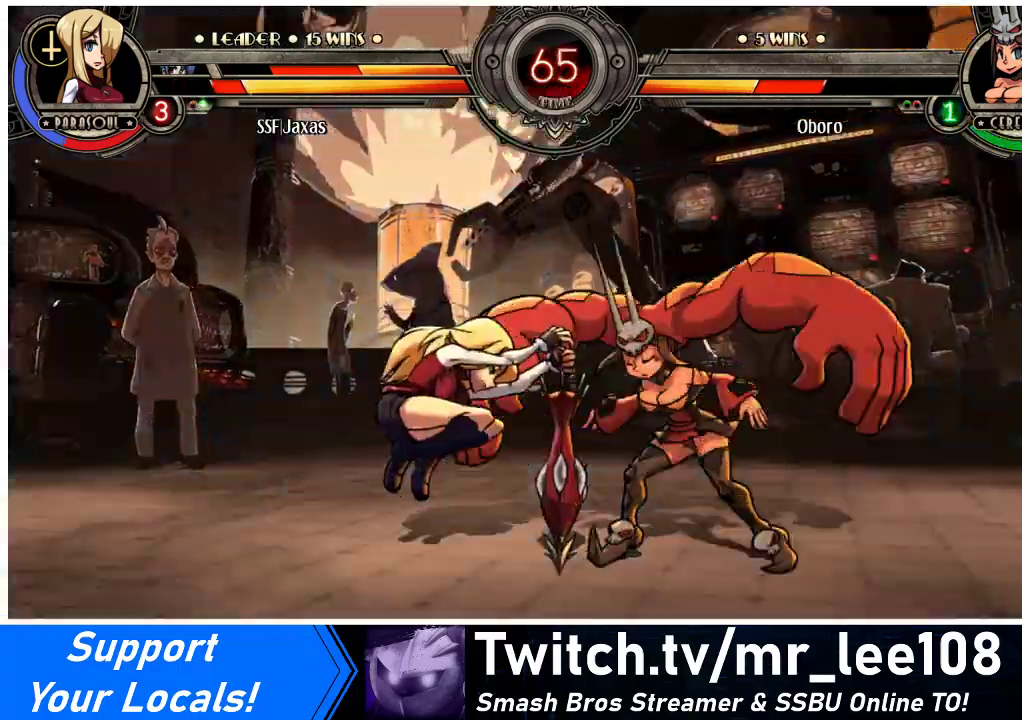
{"buttons": ["DPAD_DOWN", "DPAD_LEFT"], "events": []}
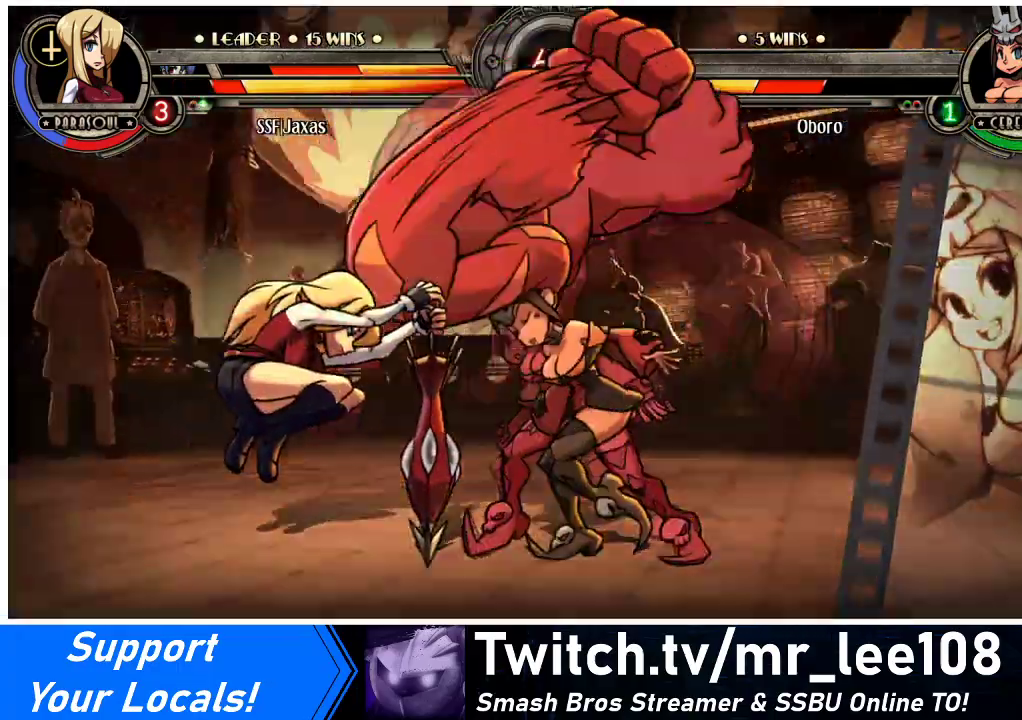
{"buttons": ["DPAD_DOWN", "DPAD_LEFT"], "events": []}
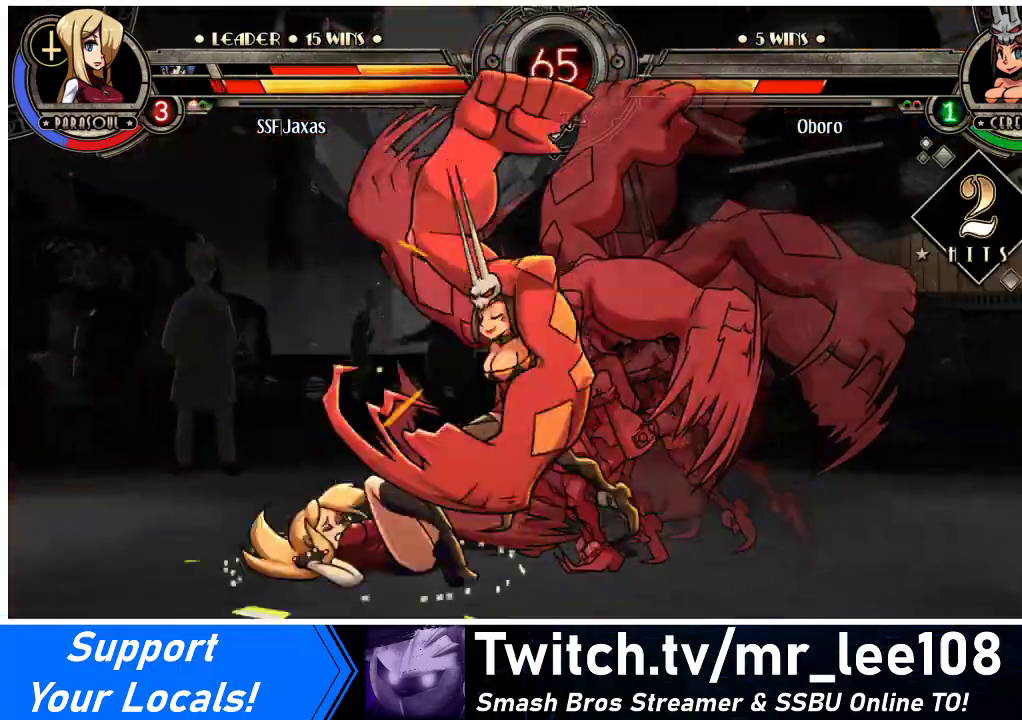
{"buttons": ["DPAD_LEFT"], "events": [[300, "TRIANGLE", "down"], [333, "DPAD_DOWN", "up"], [333, "SQUARE", "down"], [400, "TRIANGLE", "up"], [500, "SQUARE", "up"]]}
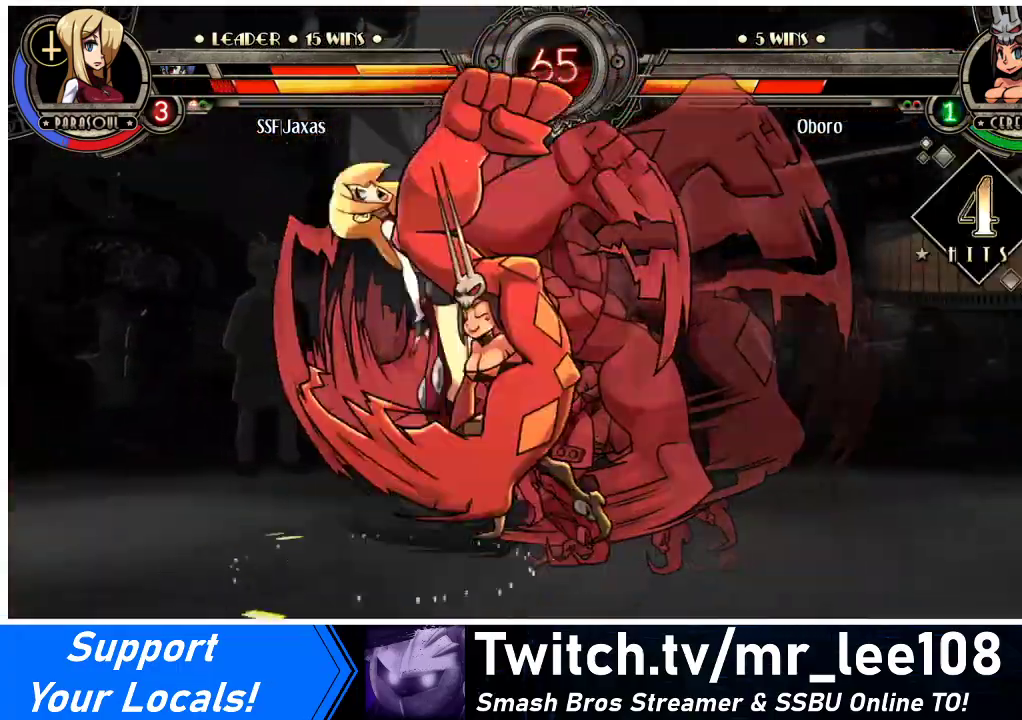
{"buttons": ["DPAD_LEFT"], "events": [[100, "DPAD_DOWN", "down"], [167, "SQUARE", "down"], [167, "TRIANGLE", "down"], [267, "TRIANGLE", "up"], [300, "DPAD_DOWN", "up"], [333, "SQUARE", "up"]]}
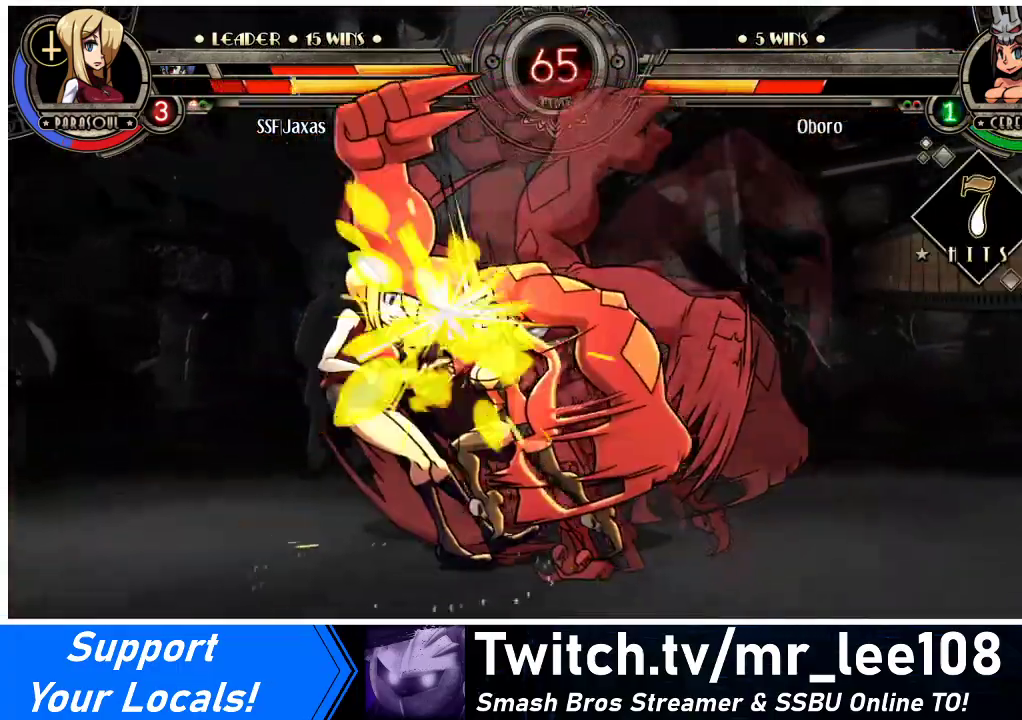
{"buttons": ["SQUARE", "DPAD_LEFT"], "events": [[33, "SQUARE", "down"], [200, "SQUARE", "up"], [400, "SQUARE", "down"]]}
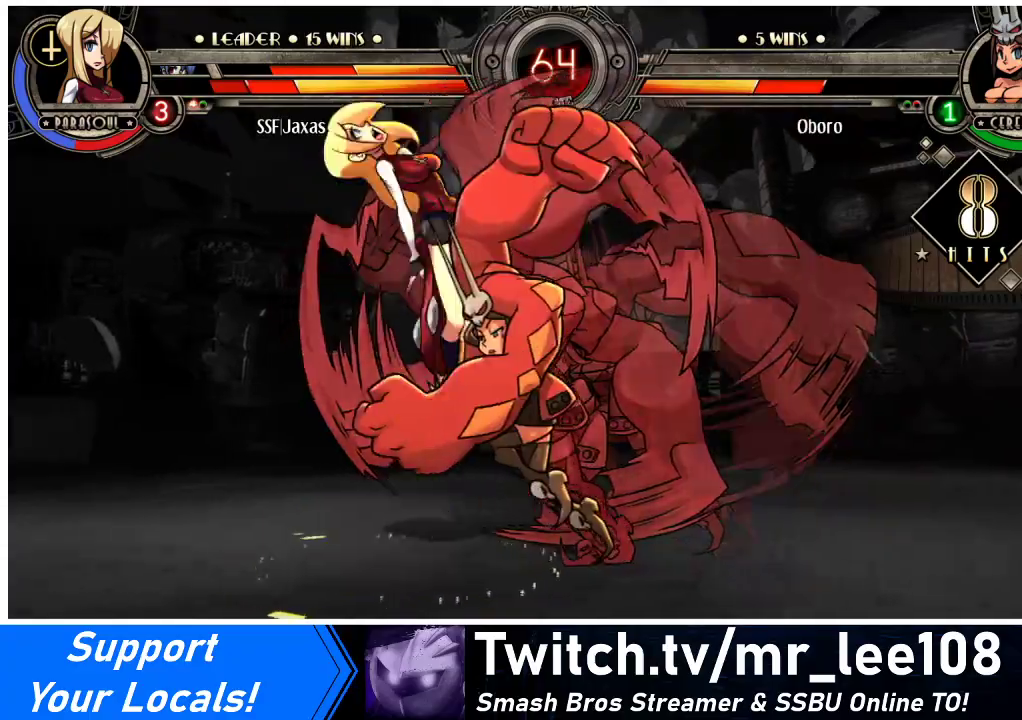
{"buttons": ["DPAD_LEFT"], "events": [[67, "SQUARE", "up"], [267, "SQUARE", "down"], [267, "TRIANGLE", "down"], [400, "SQUARE", "up"], [433, "TRIANGLE", "up"]]}
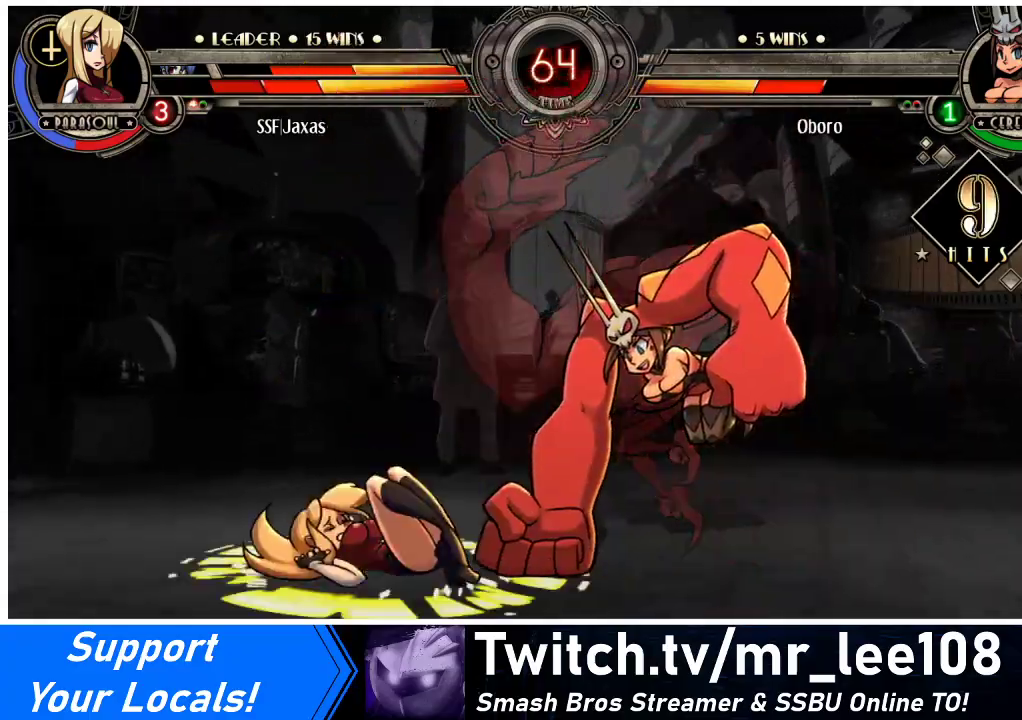
{"buttons": ["SQUARE", "TRIANGLE", "DPAD_LEFT"], "events": [[67, "SQUARE", "down"], [133, "TRIANGLE", "down"], [267, "TRIANGLE", "up"], [300, "SQUARE", "up"], [433, "TRIANGLE", "down"], [467, "SQUARE", "down"]]}
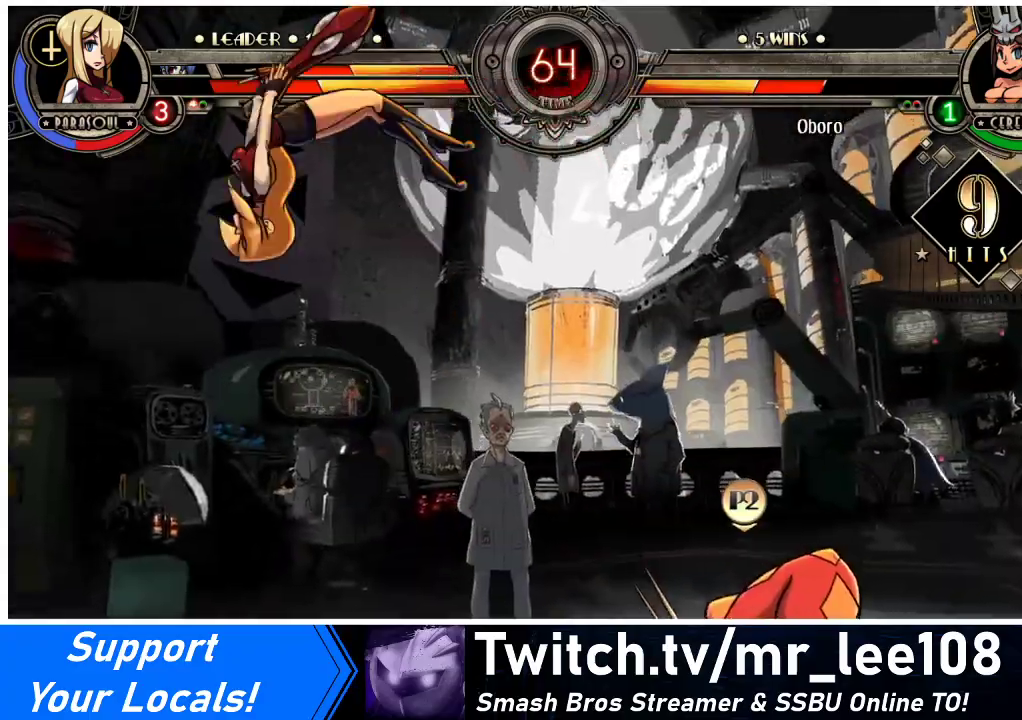
{"buttons": ["SQUARE", "TRIANGLE", "DPAD_LEFT"], "events": [[67, "SQUARE", "up"], [67, "TRIANGLE", "up"], [200, "SQUARE", "down"], [200, "TRIANGLE", "down"], [333, "SQUARE", "up"], [333, "TRIANGLE", "up"], [433, "SQUARE", "down"], [433, "TRIANGLE", "down"]]}
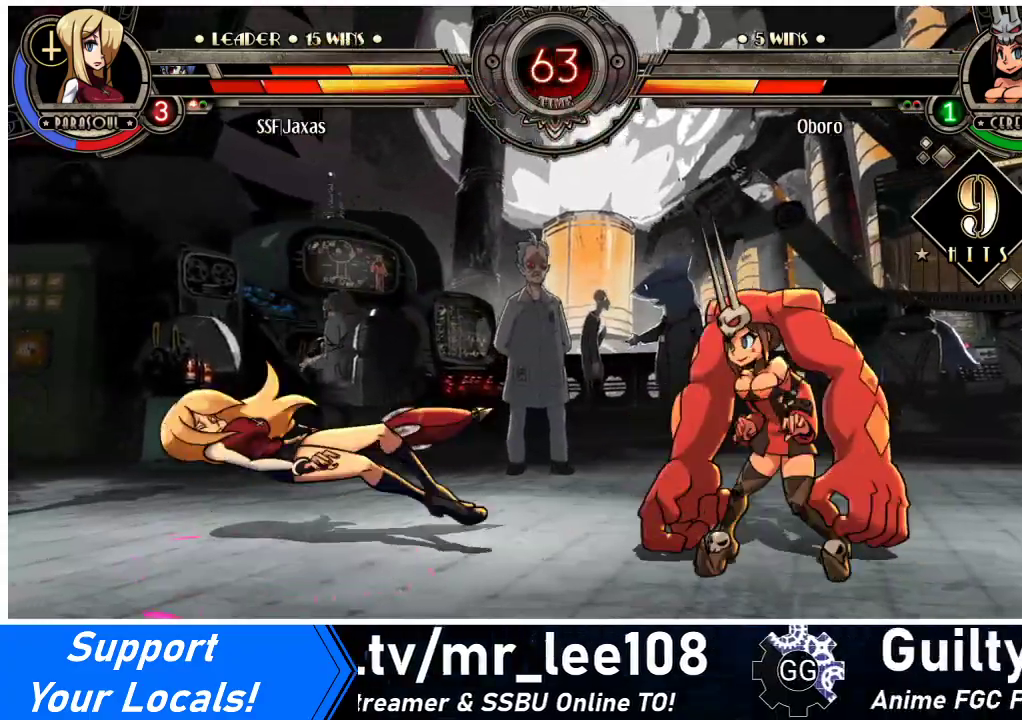
{"buttons": ["DPAD_LEFT"], "events": [[33, "DPAD_DOWN", "down"], [33, "TRIANGLE", "up"], [67, "SQUARE", "up"], [300, "DPAD_DOWN", "up"]]}
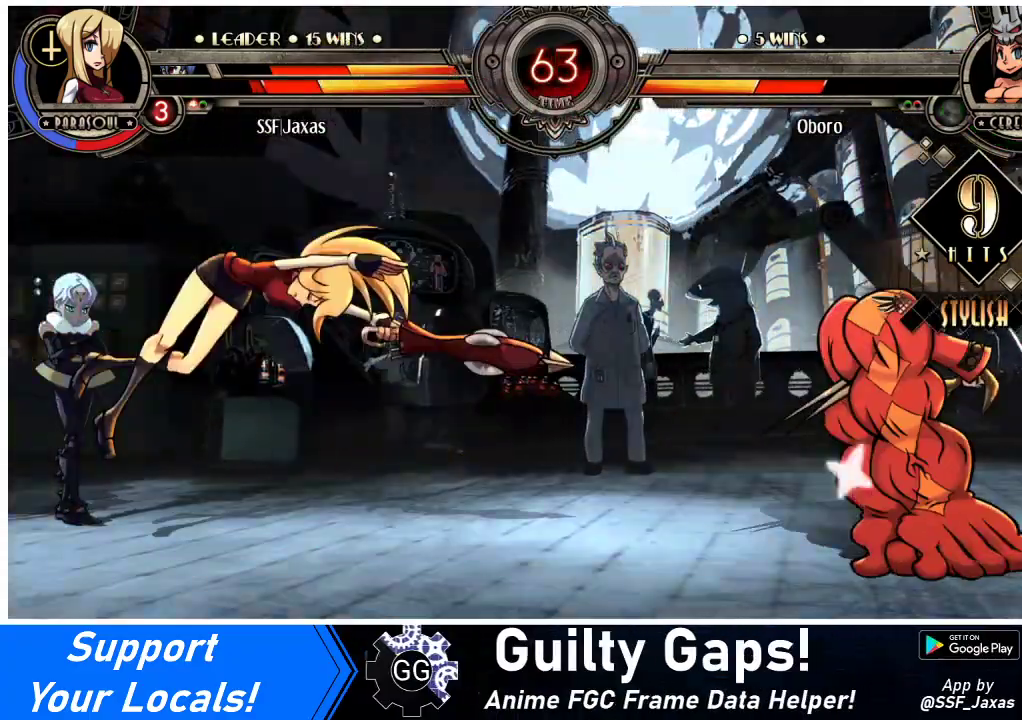
{"buttons": ["DPAD_LEFT"], "events": [[233, "DPAD_UP", "down"], [400, "DPAD_UP", "up"]]}
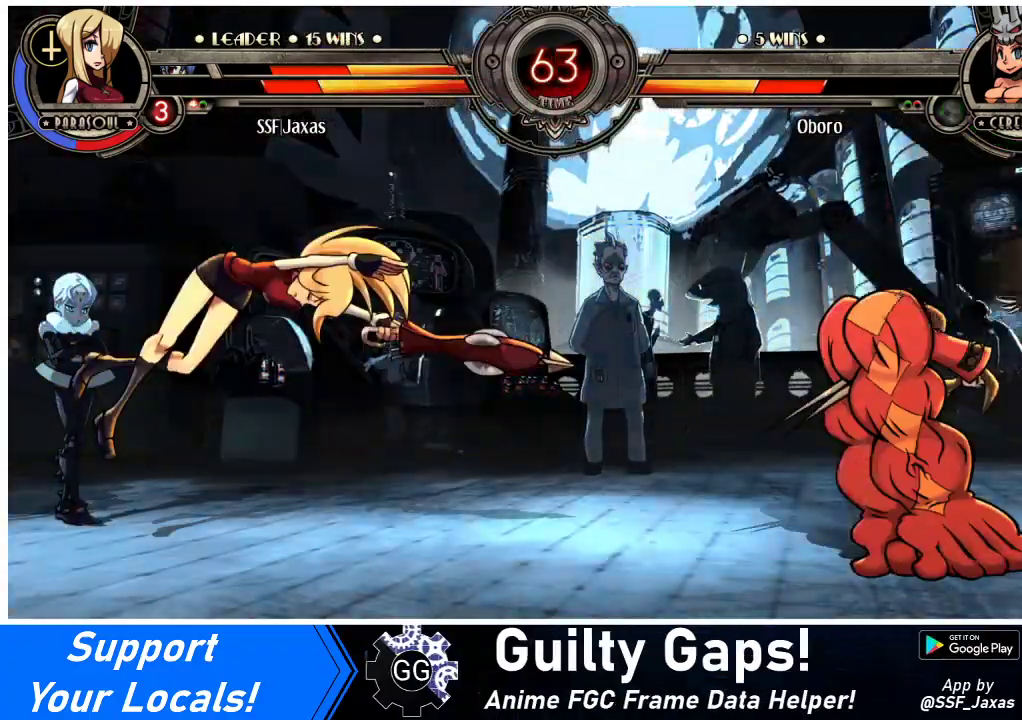
{"buttons": ["DPAD_LEFT"], "events": [[33, "DPAD_UP", "down"], [167, "DPAD_UP", "up"]]}
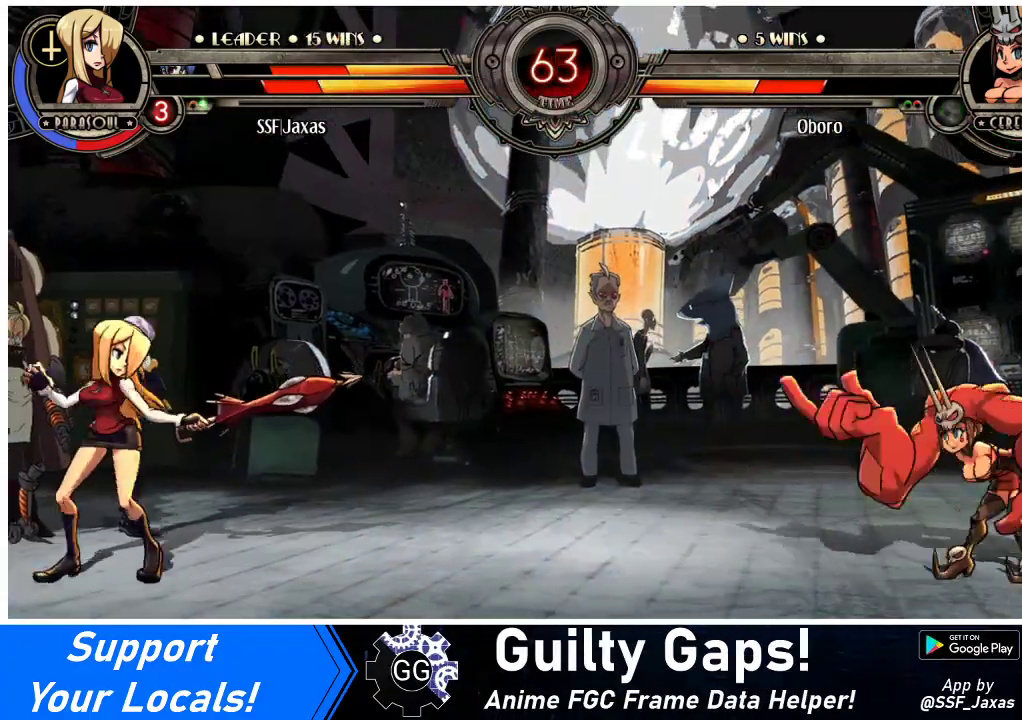
{"buttons": ["DPAD_LEFT"], "events": [[33, "DPAD_LEFT", "up"], [33, "DPAD_RIGHT", "down"], [67, "DPAD_RIGHT", "up"], [133, "DPAD_RIGHT", "down"], [333, "DPAD_UP", "down"], [367, "DPAD_RIGHT", "up"], [400, "DPAD_LEFT", "down"], [467, "DPAD_UP", "up"]]}
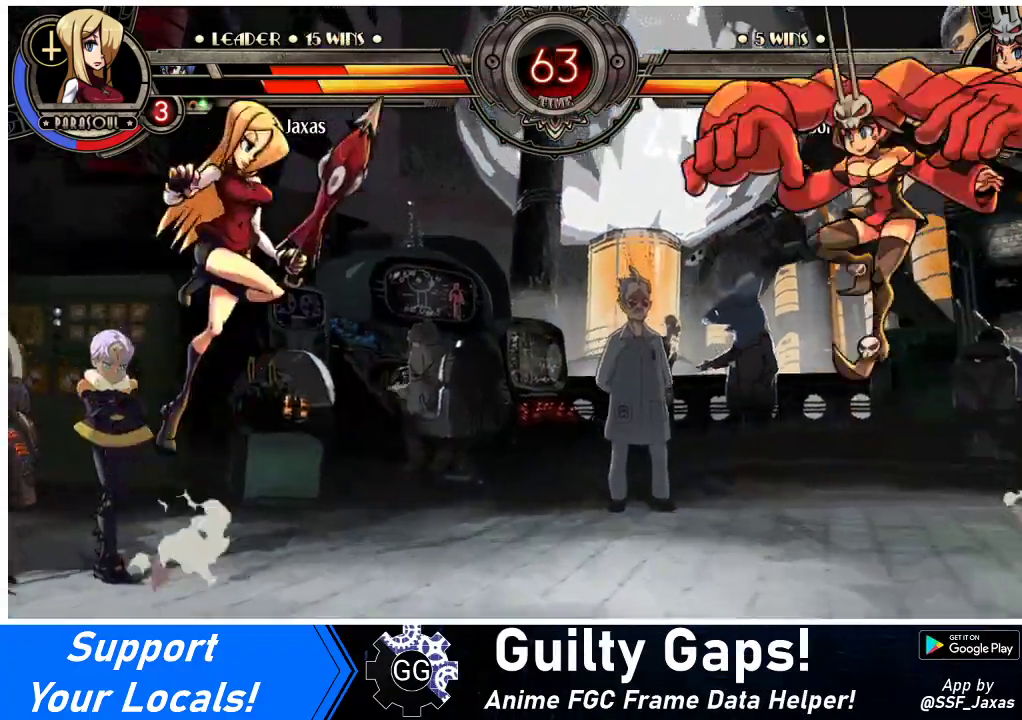
{"buttons": ["DPAD_RIGHT"], "events": [[67, "R1", "down"], [200, "R1", "up"], [433, "DPAD_LEFT", "up"], [500, "DPAD_RIGHT", "down"]]}
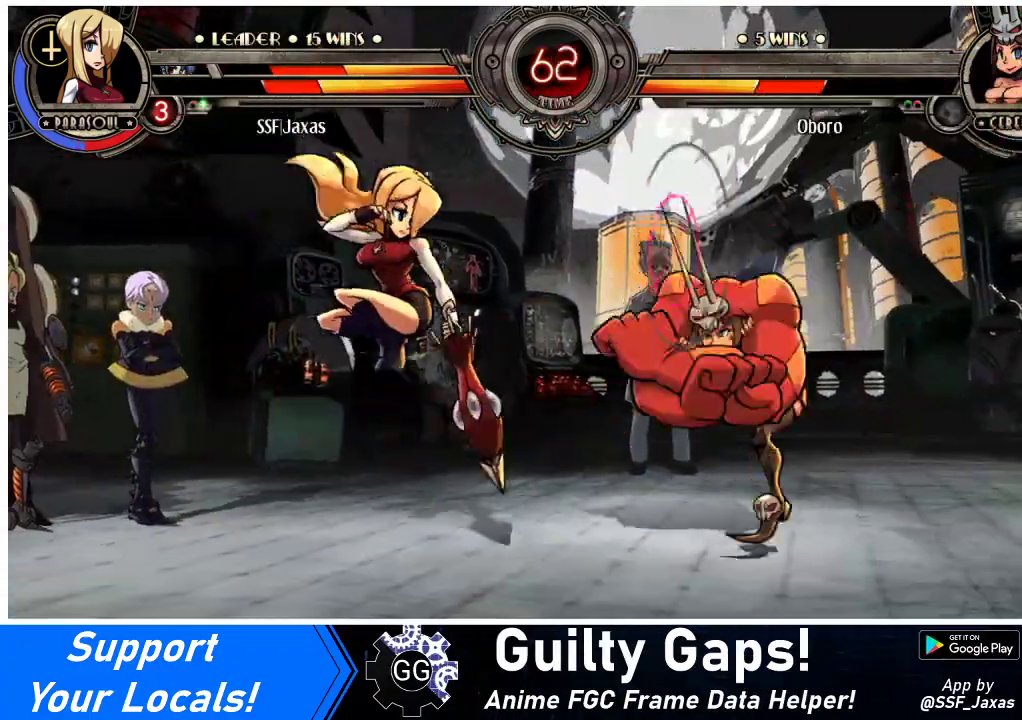
{"buttons": ["CIRCLE", "DPAD_DOWN"], "events": [[67, "DPAD_RIGHT", "up"], [100, "DPAD_RIGHT", "down"], [233, "DPAD_DOWN", "down"], [267, "CROSS", "down"], [267, "DPAD_RIGHT", "up"], [367, "CROSS", "up"], [400, "CIRCLE", "down"]]}
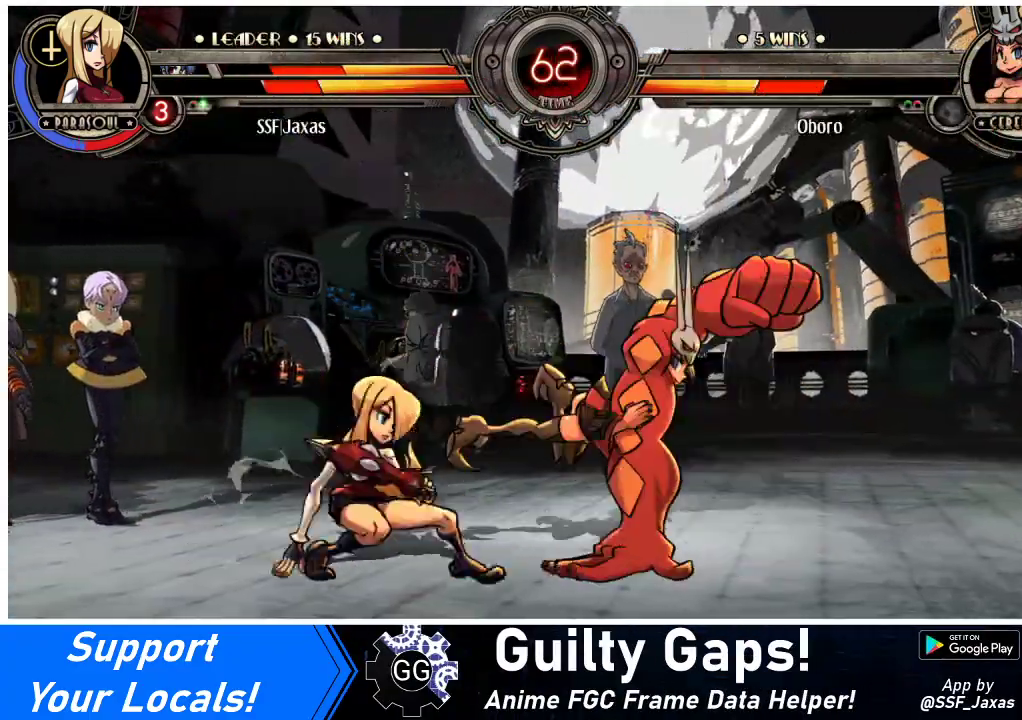
{"buttons": ["DPAD_LEFT"], "events": [[33, "DPAD_LEFT", "down"], [67, "CIRCLE", "up"], [67, "DPAD_DOWN", "up"]]}
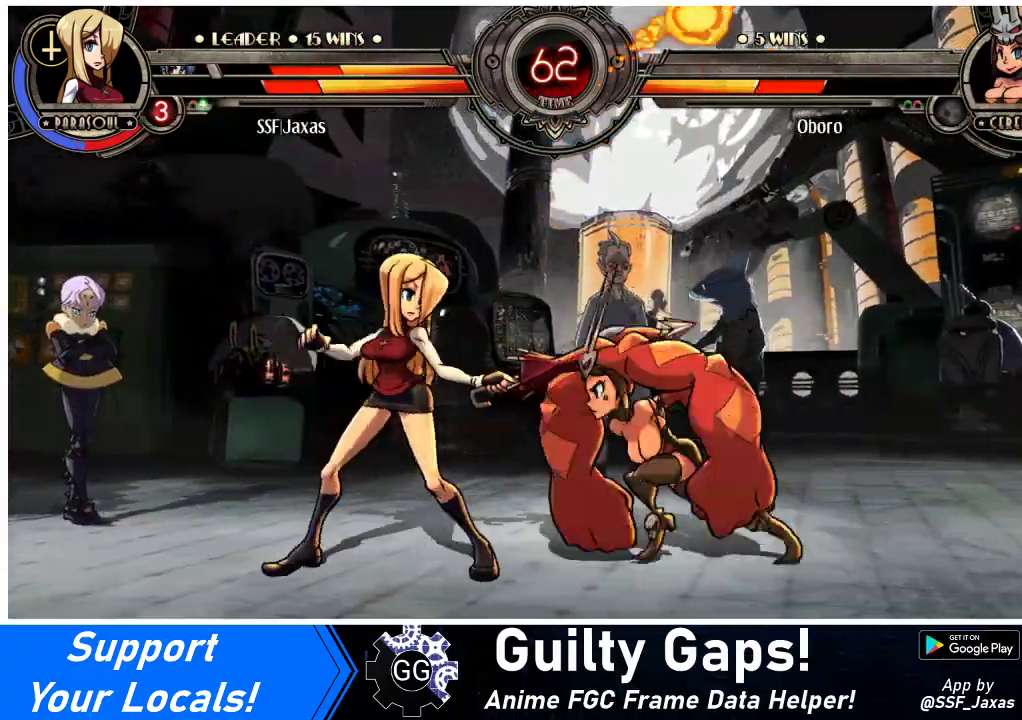
{"buttons": ["R2", "DPAD_DOWN", "DPAD_LEFT"], "events": [[167, "DPAD_DOWN", "down"], [433, "R2", "down"]]}
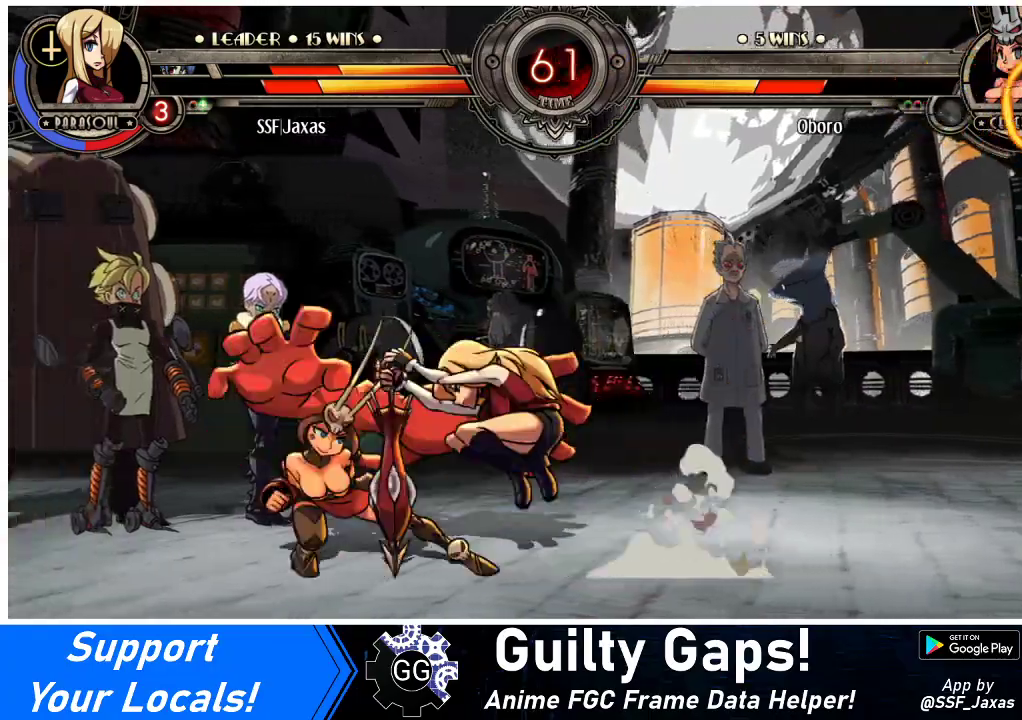
{"buttons": ["DPAD_DOWN", "DPAD_RIGHT"], "events": [[67, "R2", "up"], [167, "DPAD_DOWN", "up"], [200, "DPAD_DOWN", "down"], [233, "DPAD_LEFT", "up"], [233, "DPAD_RIGHT", "down"], [267, "DPAD_RIGHT", "up"], [300, "DPAD_RIGHT", "down"], [333, "CROSS", "down"], [367, "CROSS", "up"]]}
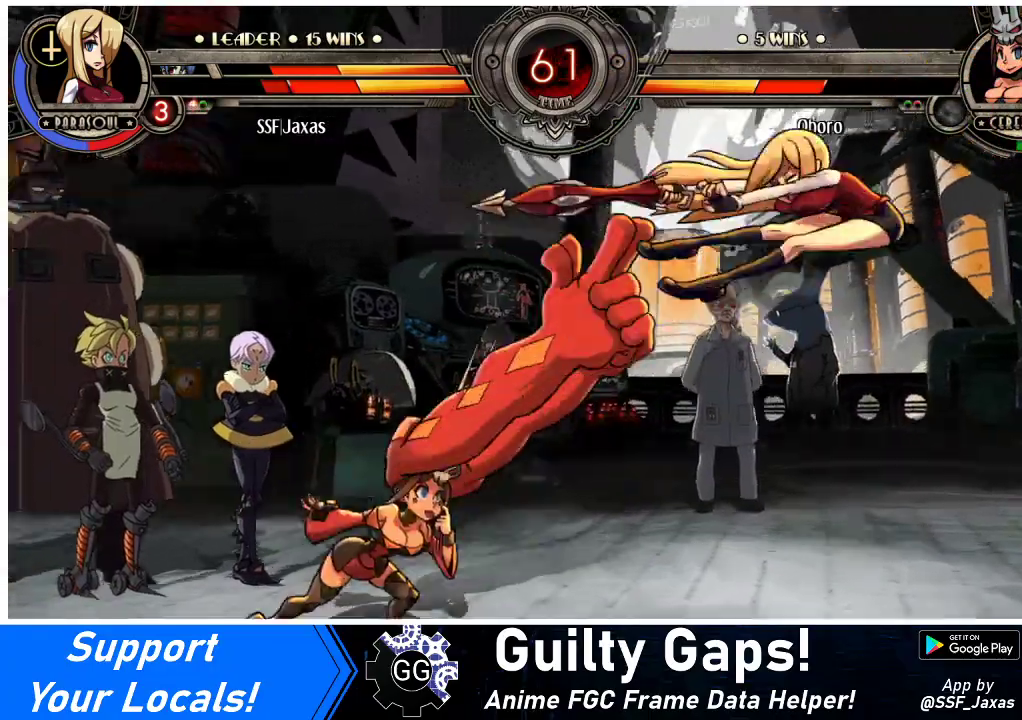
{"buttons": ["DPAD_RIGHT"], "events": [[167, "SQUARE", "down"], [167, "TRIANGLE", "down"], [233, "DPAD_DOWN", "up"], [267, "TRIANGLE", "up"], [300, "SQUARE", "up"], [333, "TRIANGLE", "down"], [400, "SQUARE", "down"], [467, "TRIANGLE", "up"], [500, "SQUARE", "up"]]}
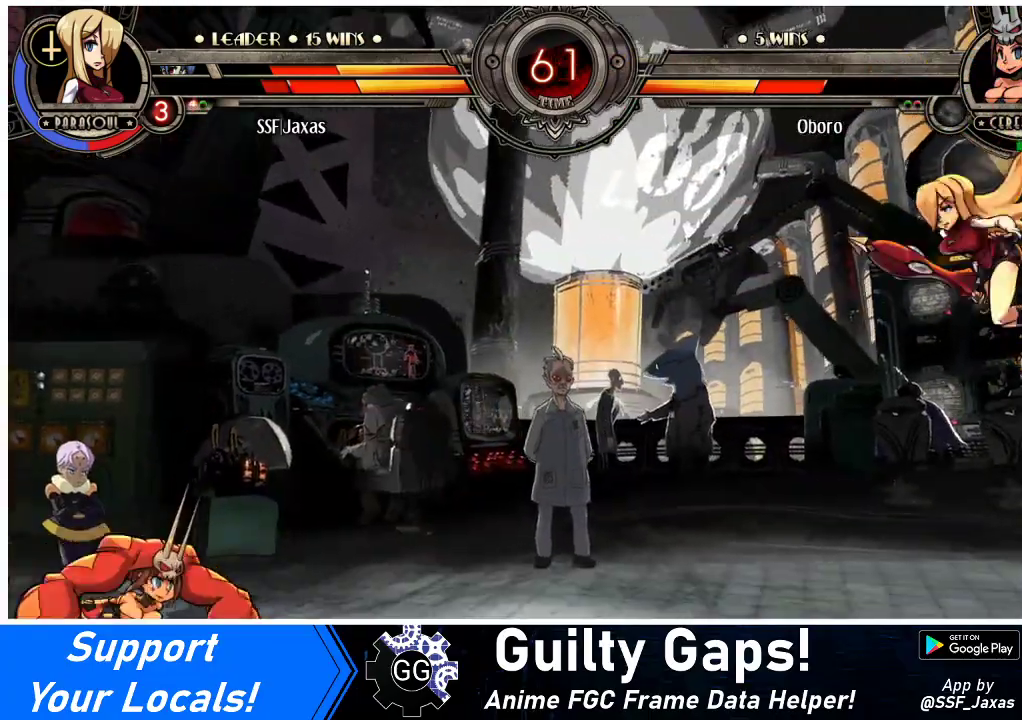
{"buttons": ["DPAD_RIGHT"], "events": [[67, "TRIANGLE", "down"], [100, "SQUARE", "down"], [200, "TRIANGLE", "up"], [233, "SQUARE", "up"], [300, "TRIANGLE", "down"], [333, "SQUARE", "down"], [433, "TRIANGLE", "up"], [467, "SQUARE", "up"]]}
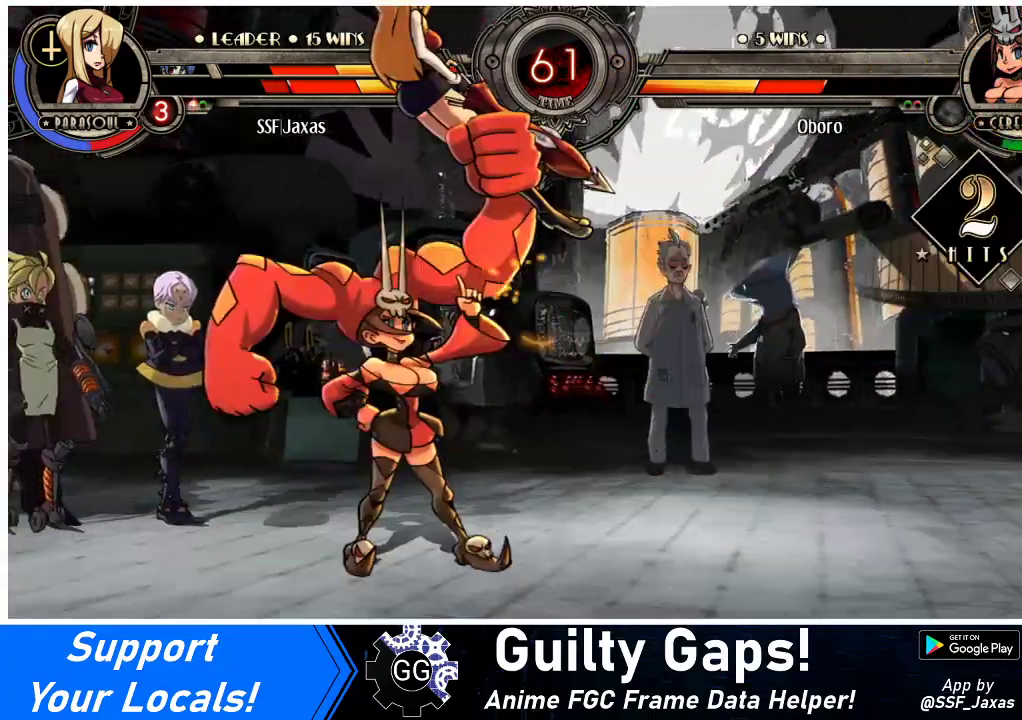
{"buttons": ["DPAD_RIGHT"], "events": [[67, "SQUARE", "down"], [67, "TRIANGLE", "down"], [200, "SQUARE", "up"], [200, "TRIANGLE", "up"], [333, "SQUARE", "down"], [333, "TRIANGLE", "down"], [467, "TRIANGLE", "up"], [500, "SQUARE", "up"]]}
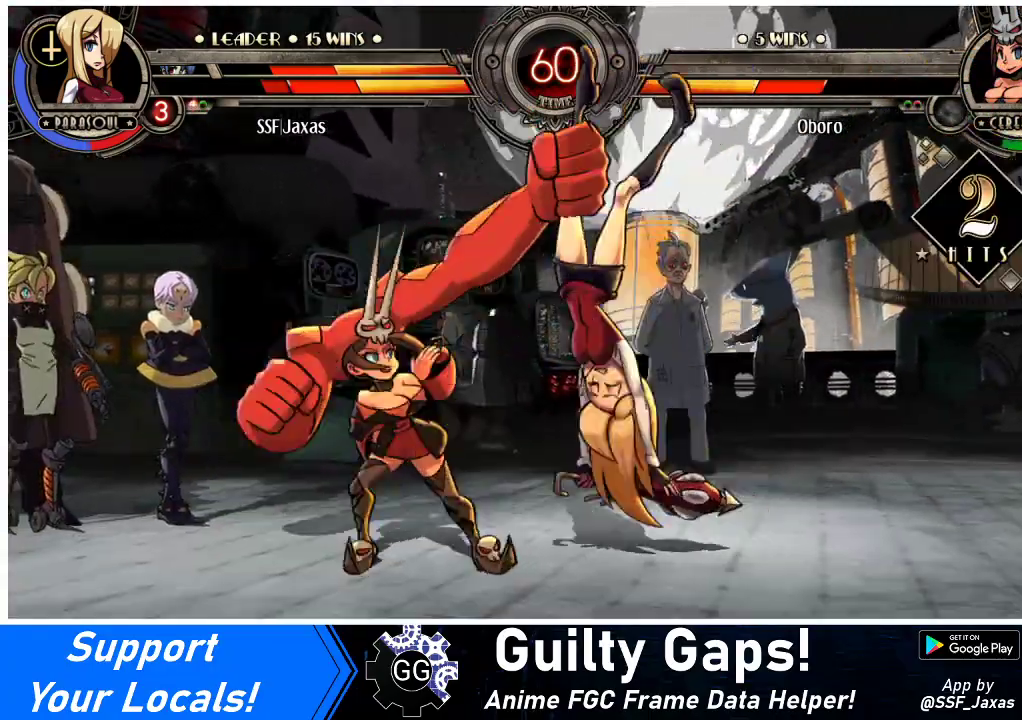
{"buttons": ["DPAD_RIGHT"], "events": [[133, "TRIANGLE", "down"], [200, "SQUARE", "down"], [333, "TRIANGLE", "up"], [367, "SQUARE", "up"]]}
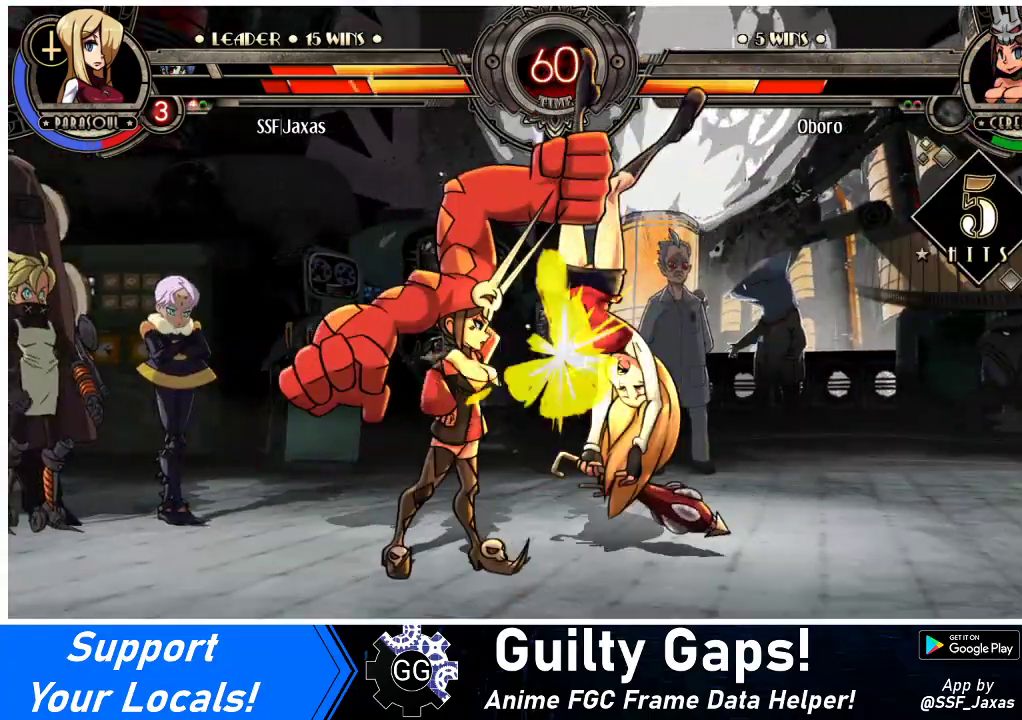
{"buttons": ["DPAD_RIGHT"], "events": [[33, "TRIANGLE", "down"], [67, "SQUARE", "down"], [200, "TRIANGLE", "up"], [233, "SQUARE", "up"], [333, "SQUARE", "down"], [333, "TRIANGLE", "down"], [467, "TRIANGLE", "up"], [500, "SQUARE", "up"]]}